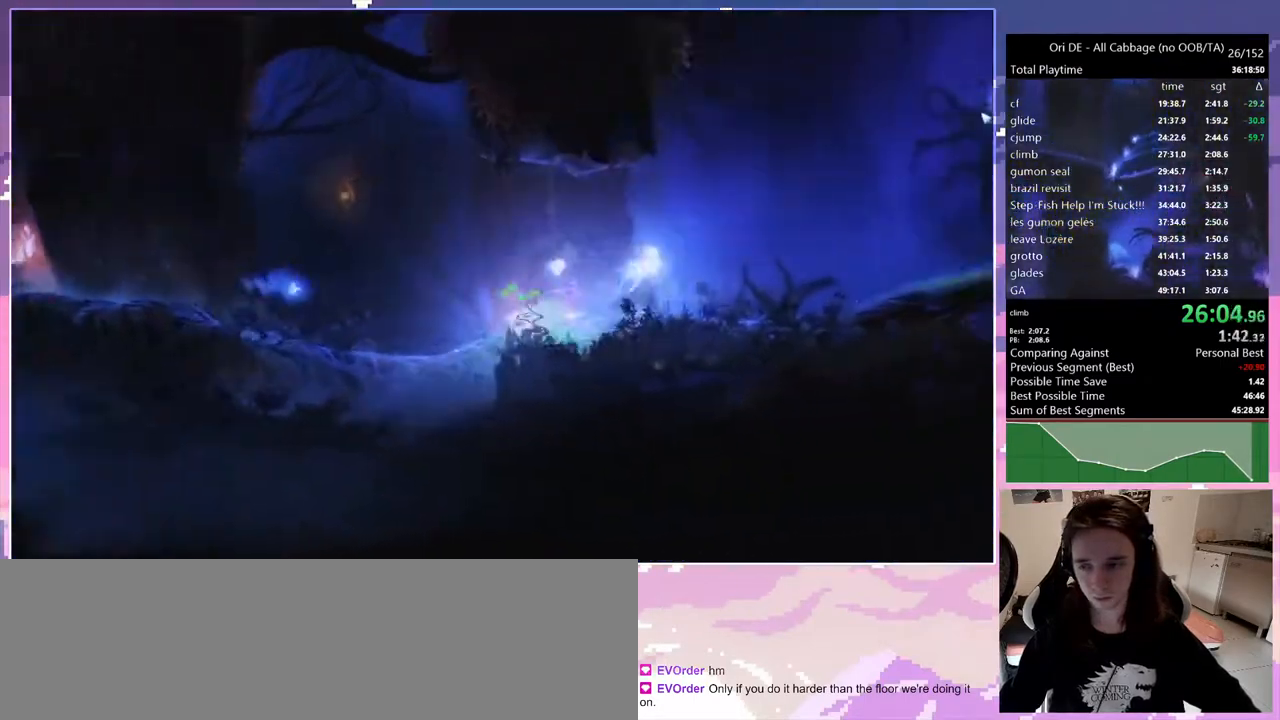
Gameplay with keyboard; each line is a JSON object with the keys held at the frame after it. "events" lists presses ("down") and releases ("up") of "bash", "bash2", "bash3", "bash4", "bz", "cdash", "cjump", "cnfrm", "cnfrm2", "d", "dash", "dbash", "debug", "escape", "glide", "glimb", "grndc", "grnde", "jump", "jump2", "q", "rjump", "s", "sa", "save", "spirit" and "toggle" between this image and that frame as [ms after this image, input, new state], when the widget could be followed in between. No other keys are recorded. Mouse input is not recorded. Key names are as the overlay labels them; some are game actions (e.g. jump) rather than physical keys. Not read: other_keys.
{"keys": [], "events": [[133, "dash", "down"], [183, "dash", "up"], [317, "bash", "down"], [317, "bash3", "down"], [500, "bash", "up"], [500, "bash3", "up"]]}
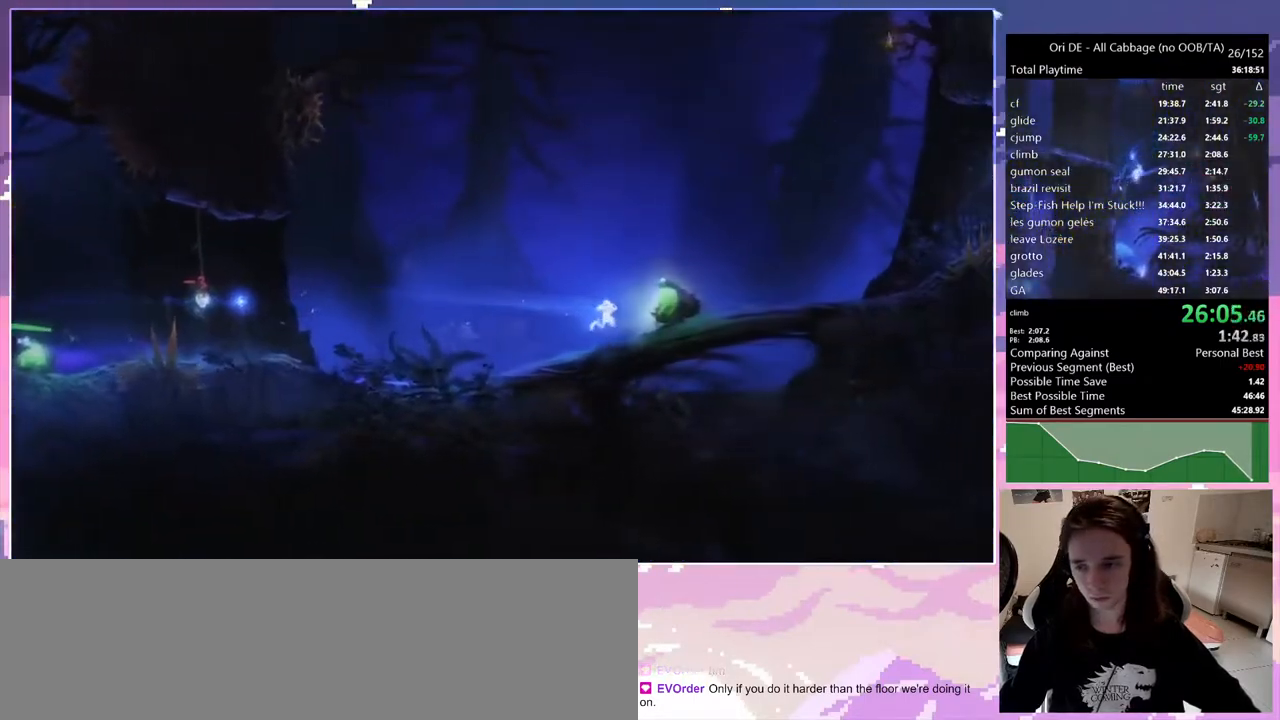
{"keys": ["dash"], "events": [[467, "dash", "down"]]}
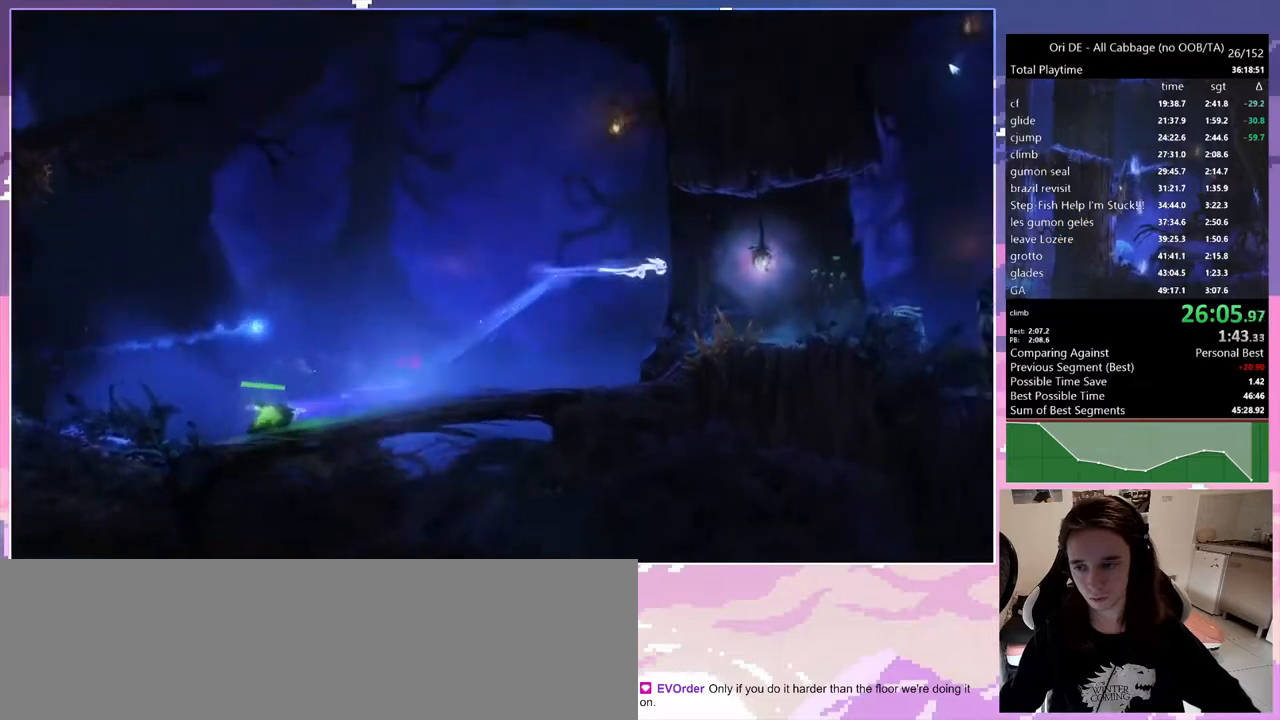
{"keys": [], "events": [[17, "dash", "up"], [250, "jump", "down"], [300, "jump", "up"]]}
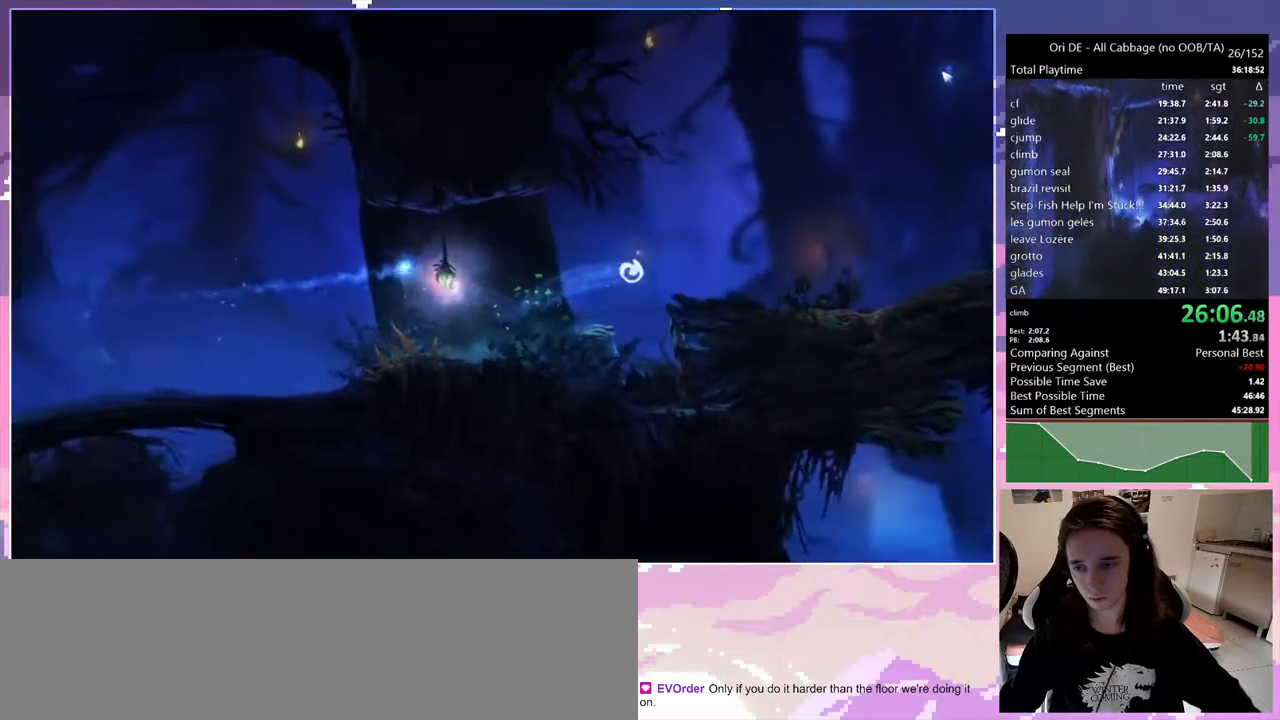
{"keys": [], "events": [[400, "dash", "down"], [500, "dash", "up"]]}
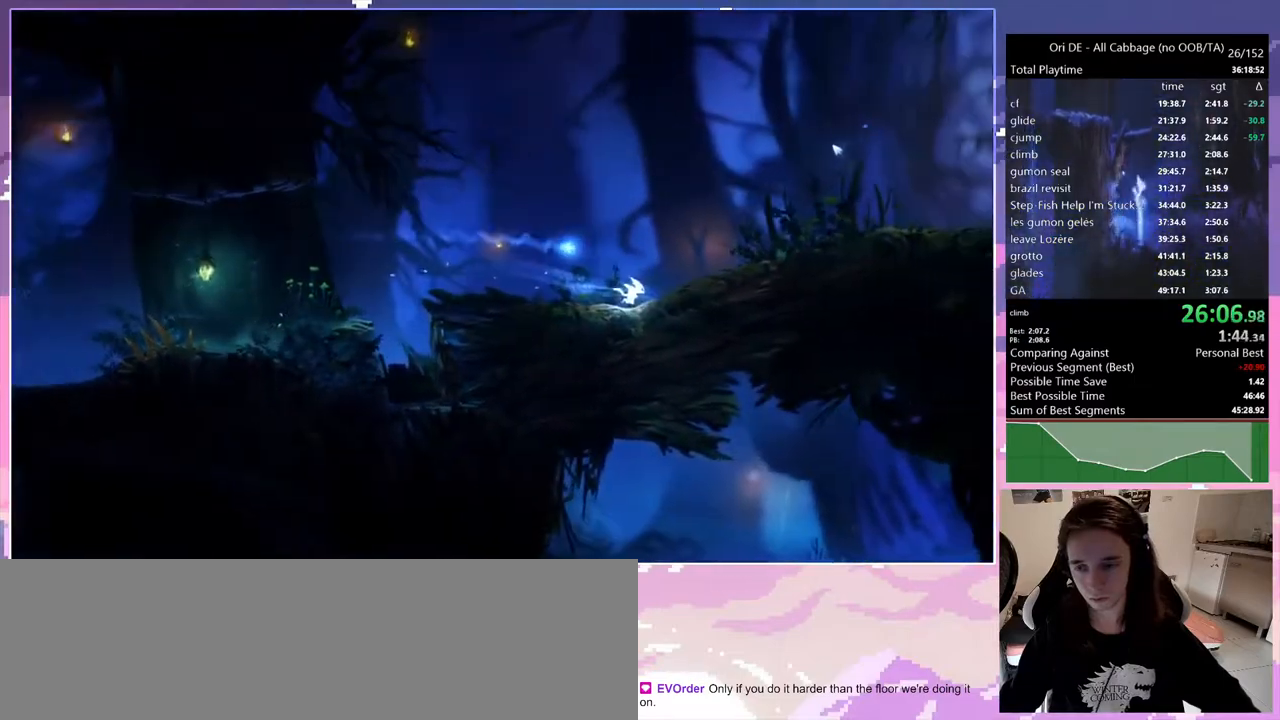
{"keys": [], "events": []}
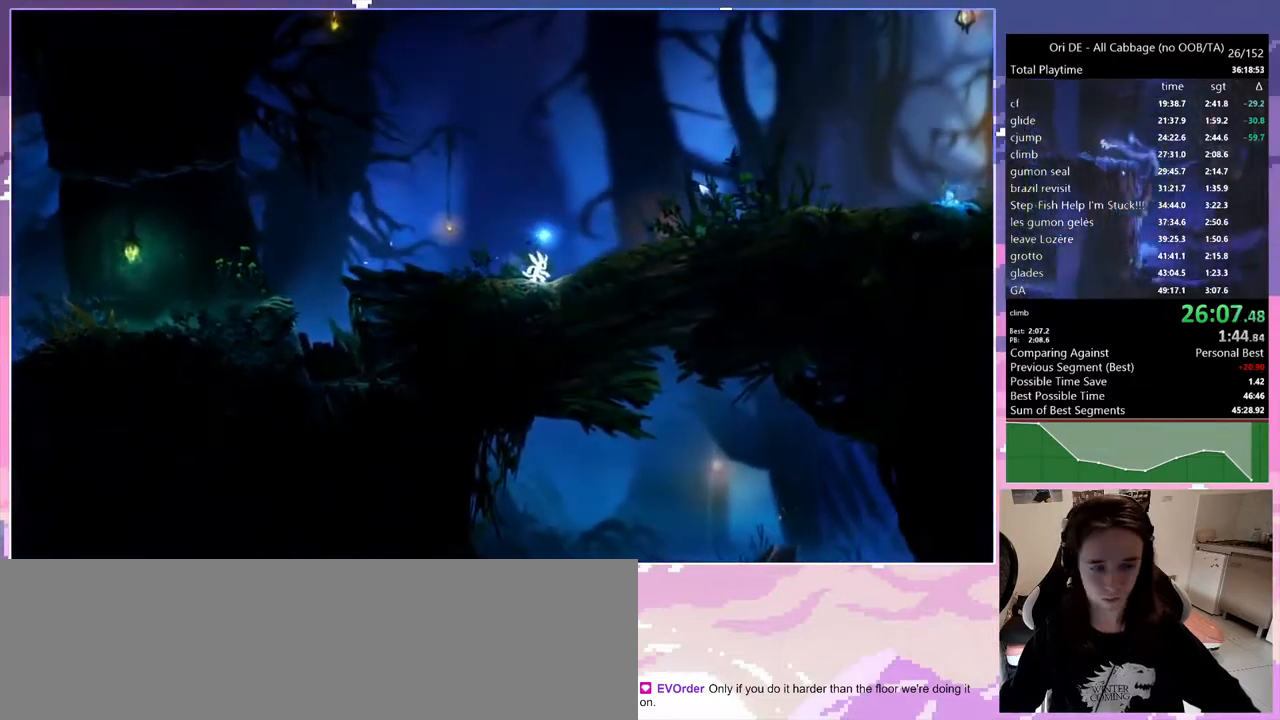
{"keys": [], "events": []}
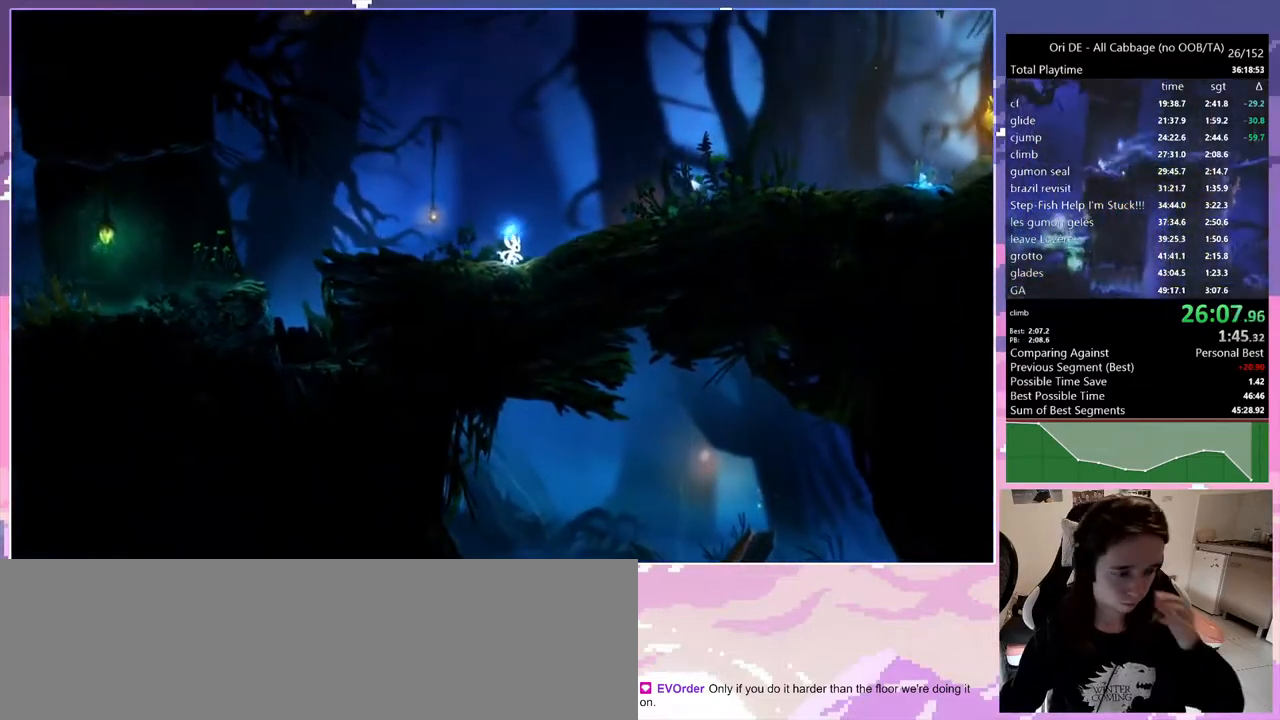
{"keys": [], "events": []}
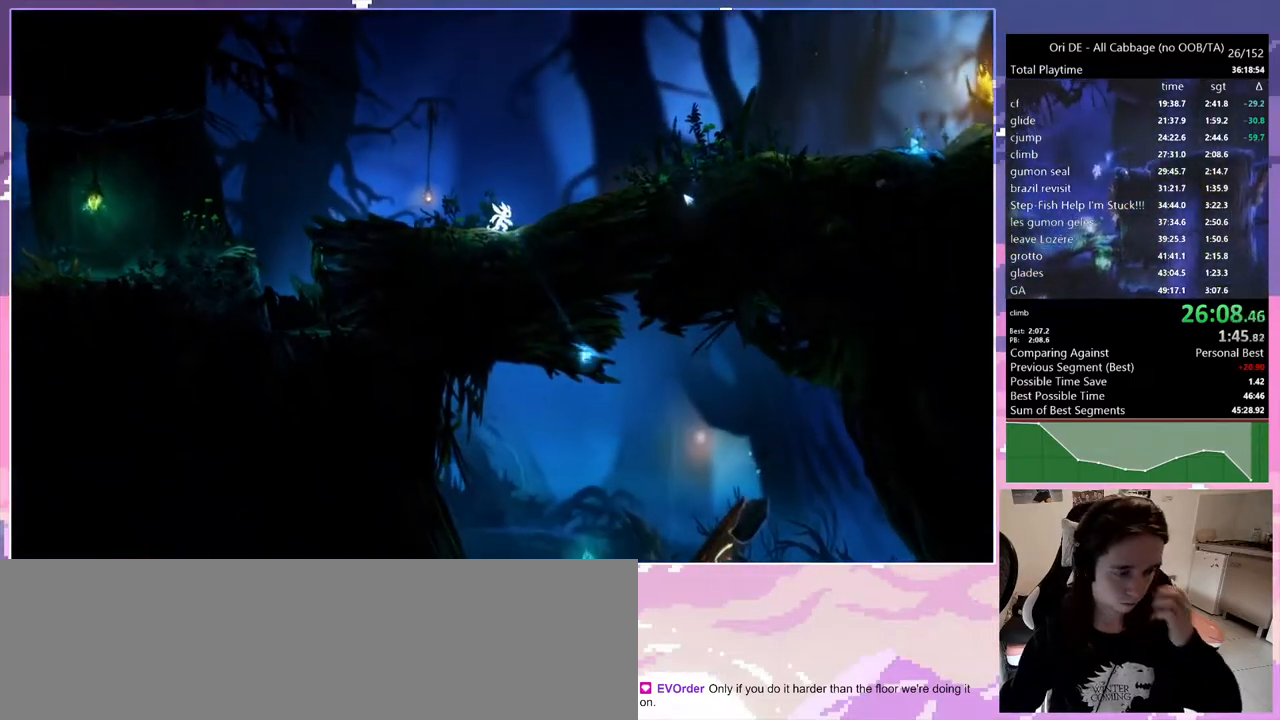
{"keys": [], "events": []}
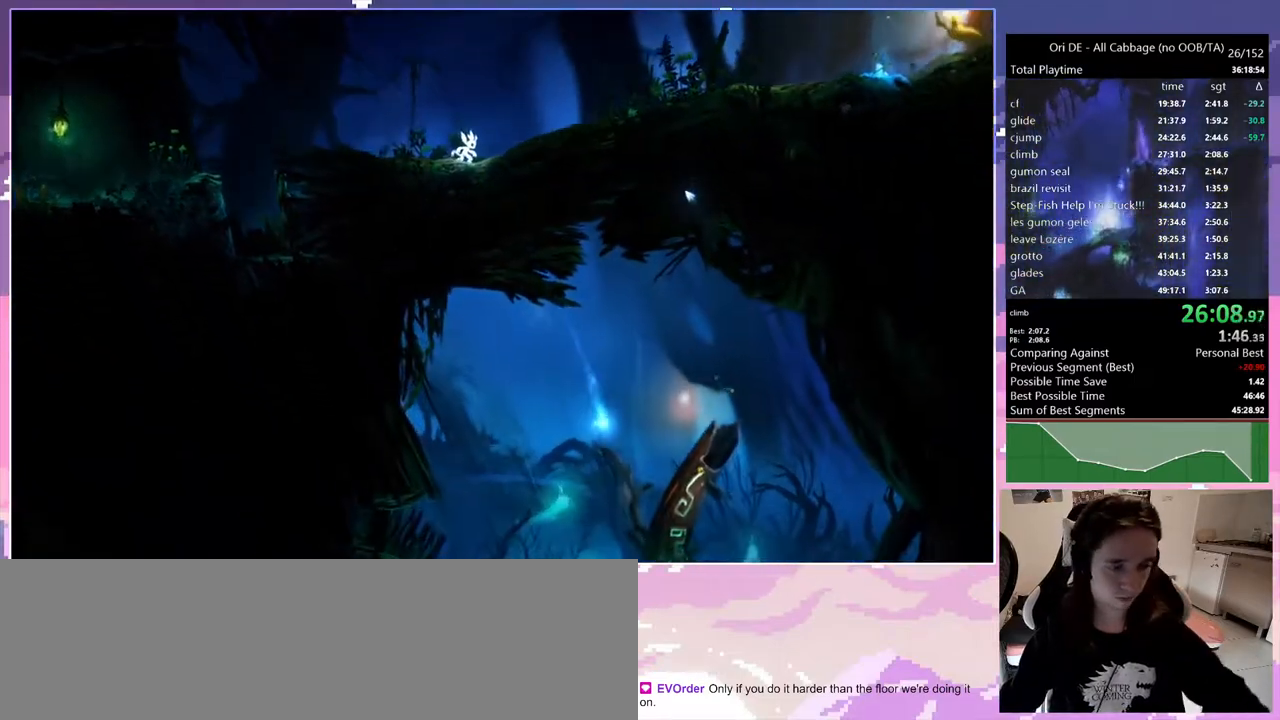
{"keys": [], "events": []}
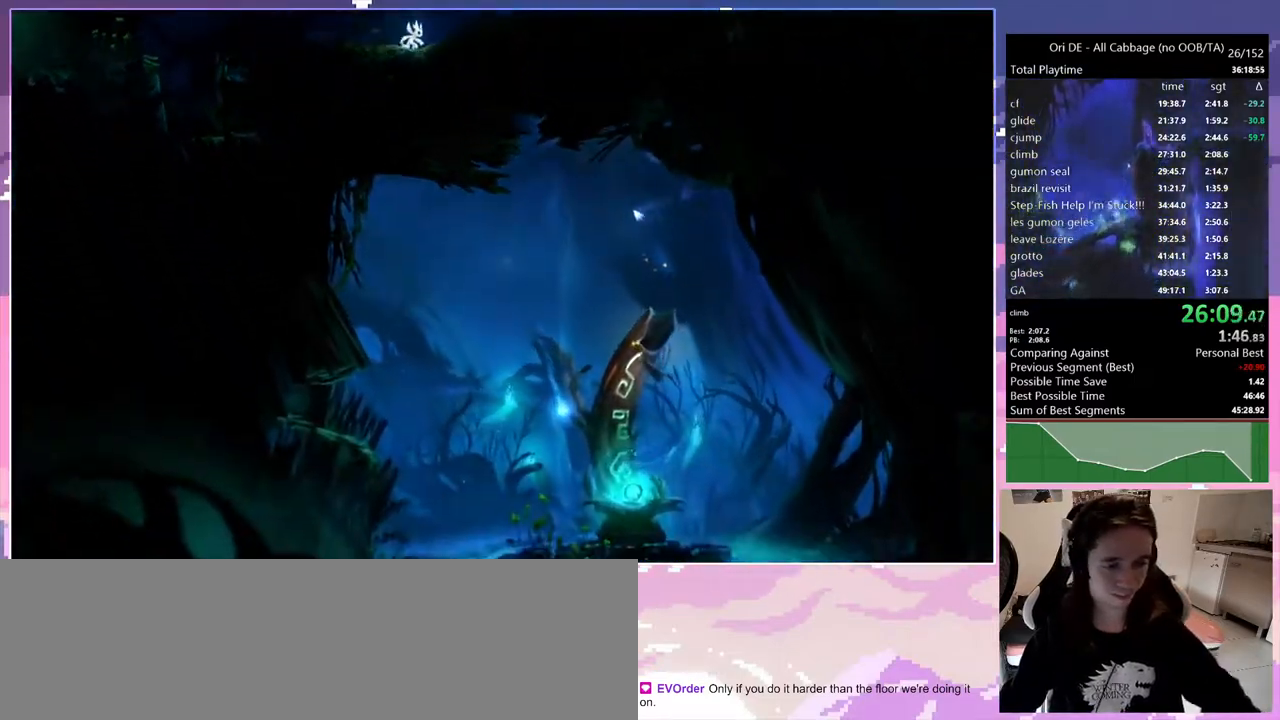
{"keys": [], "events": []}
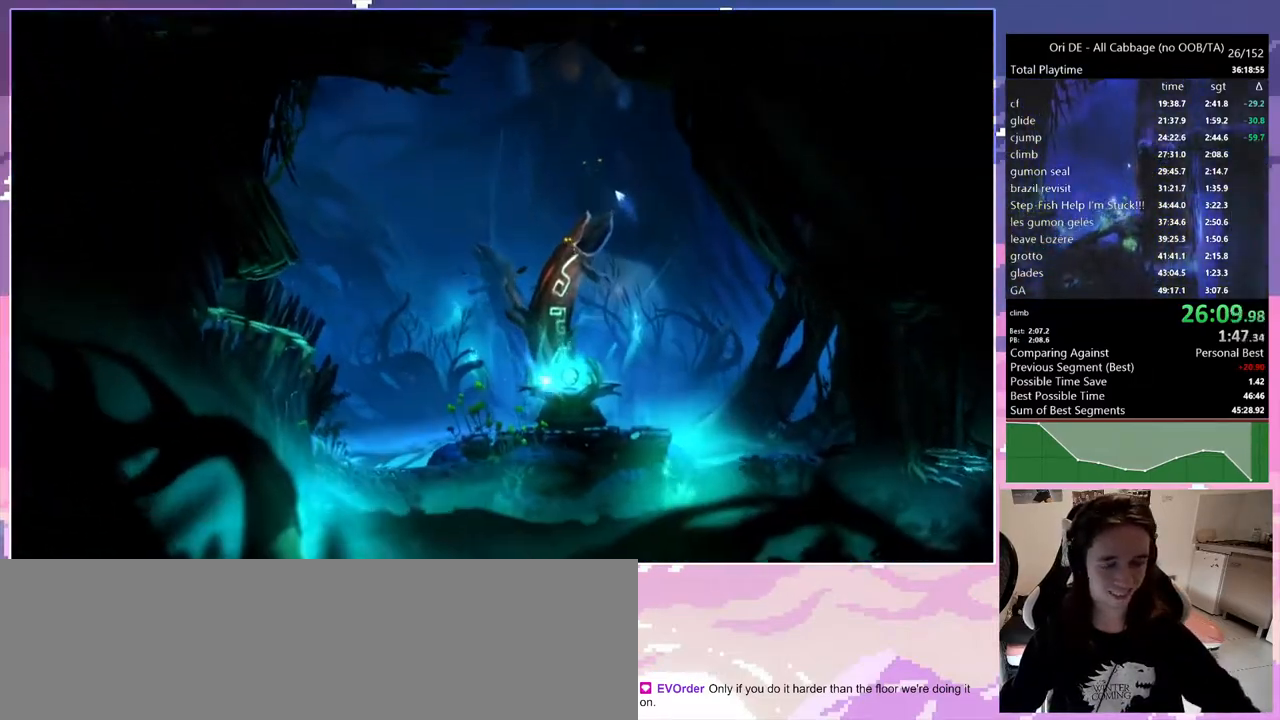
{"keys": [], "events": []}
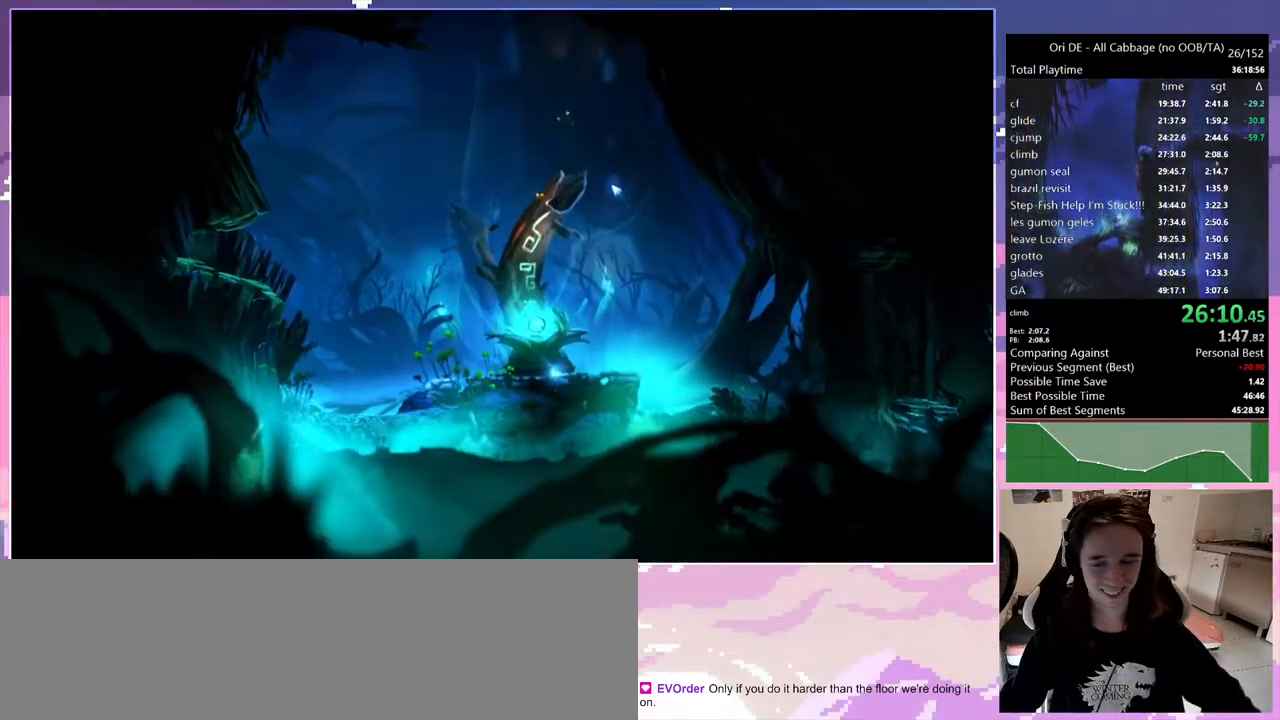
{"keys": [], "events": []}
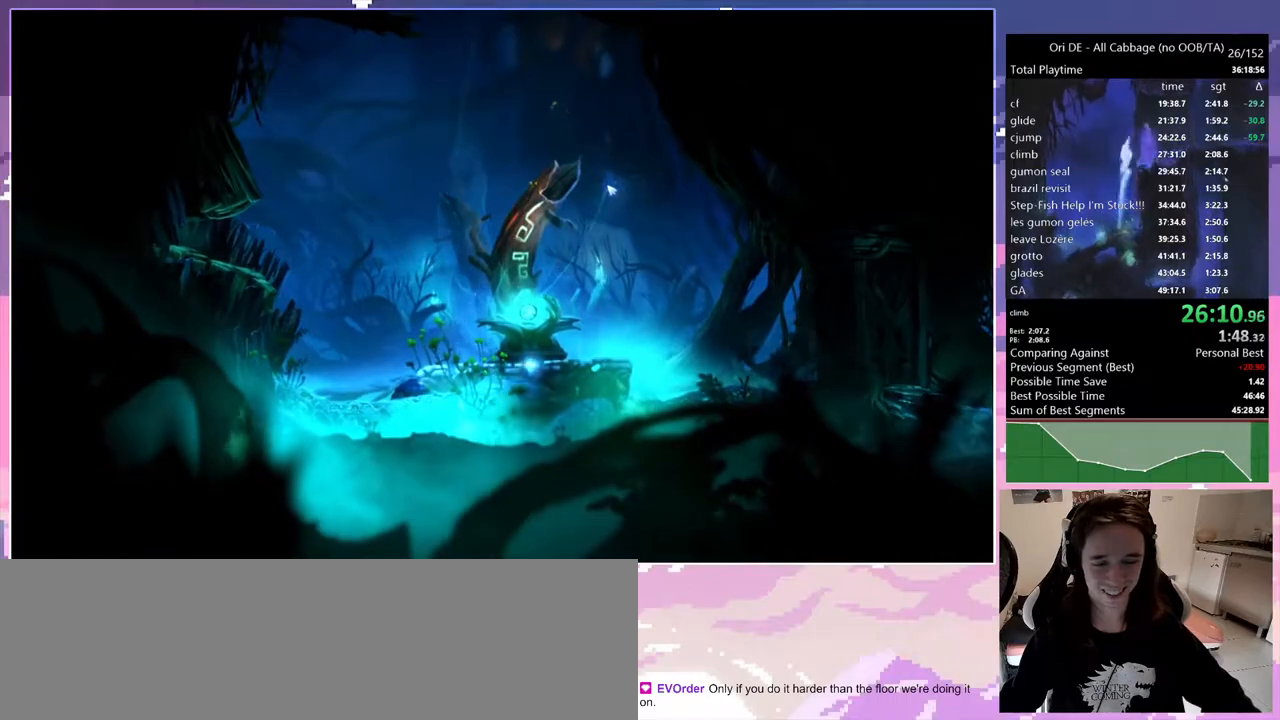
{"keys": [], "events": []}
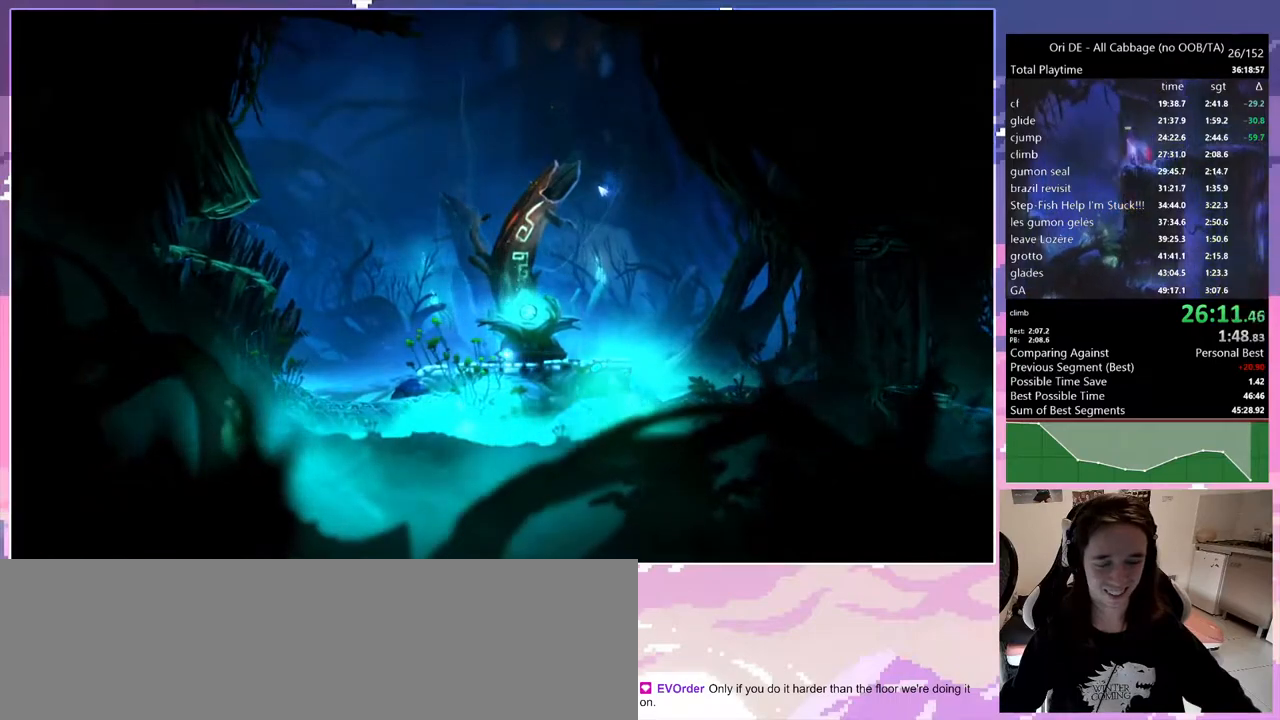
{"keys": ["q"], "events": [[467, "q", "down"]]}
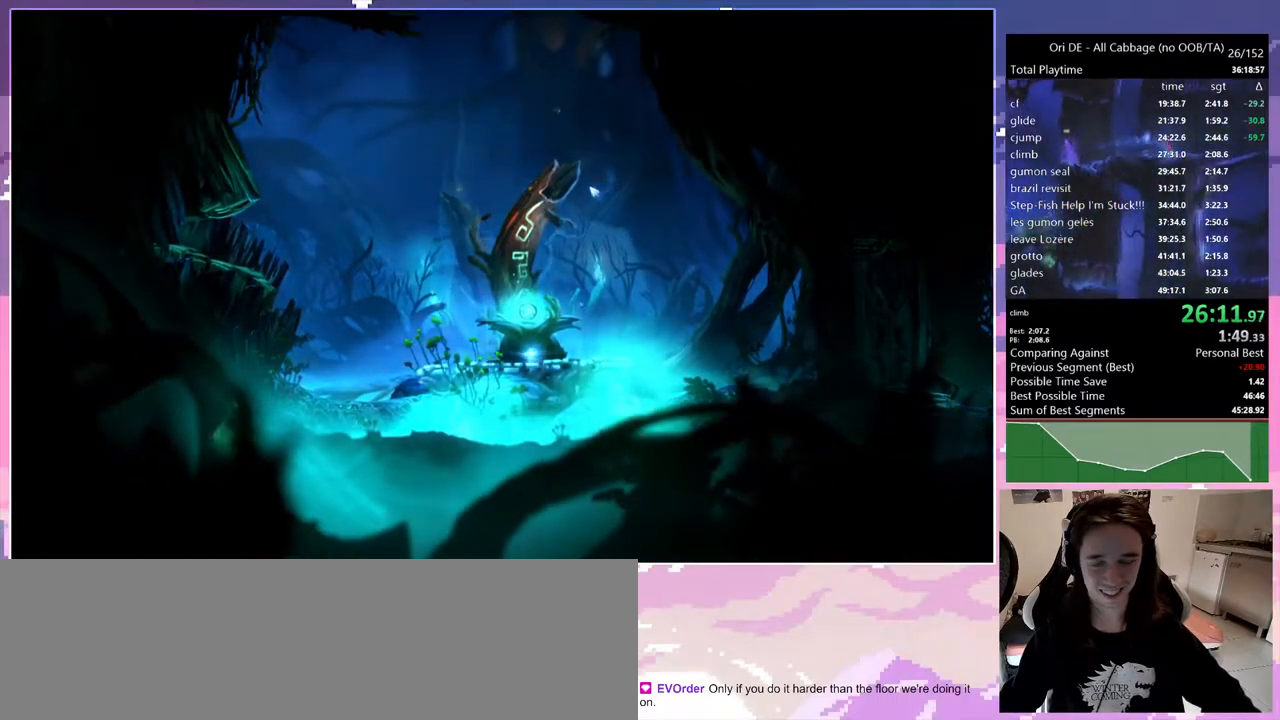
{"keys": ["q"], "events": []}
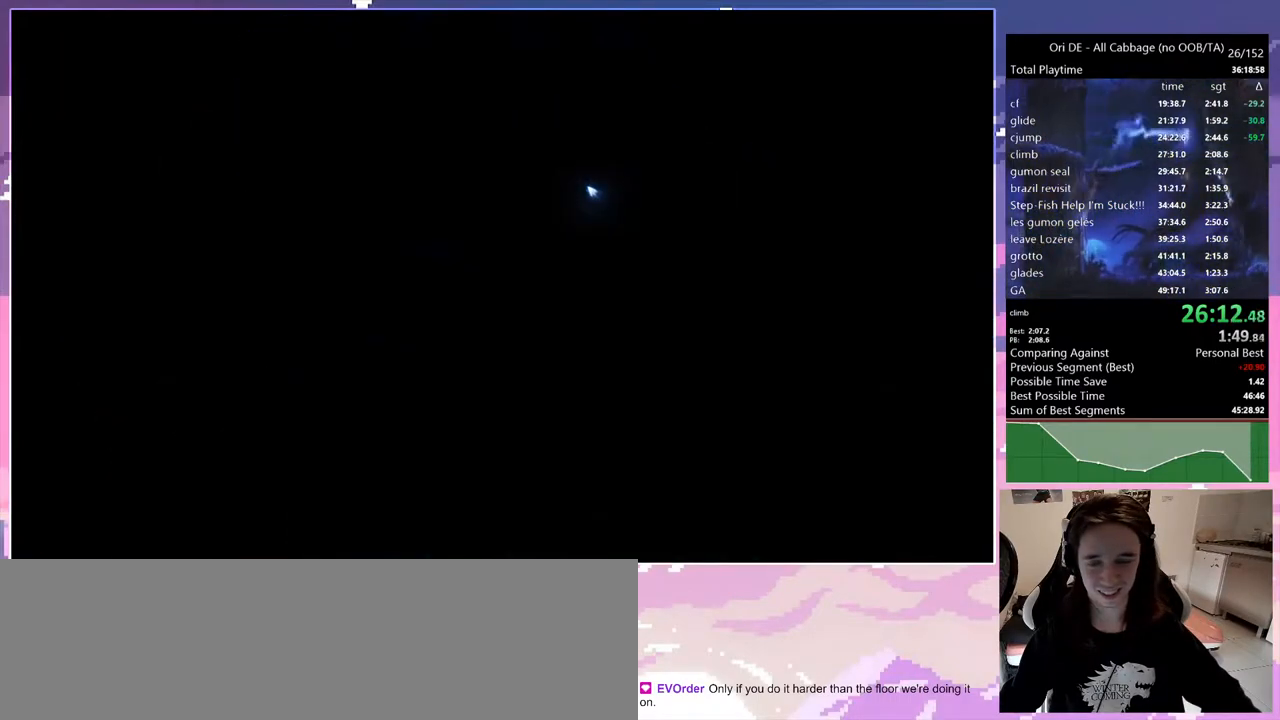
{"keys": ["q", "toggle"], "events": [[317, "dash", "down"], [400, "dash", "up"], [500, "toggle", "down"]]}
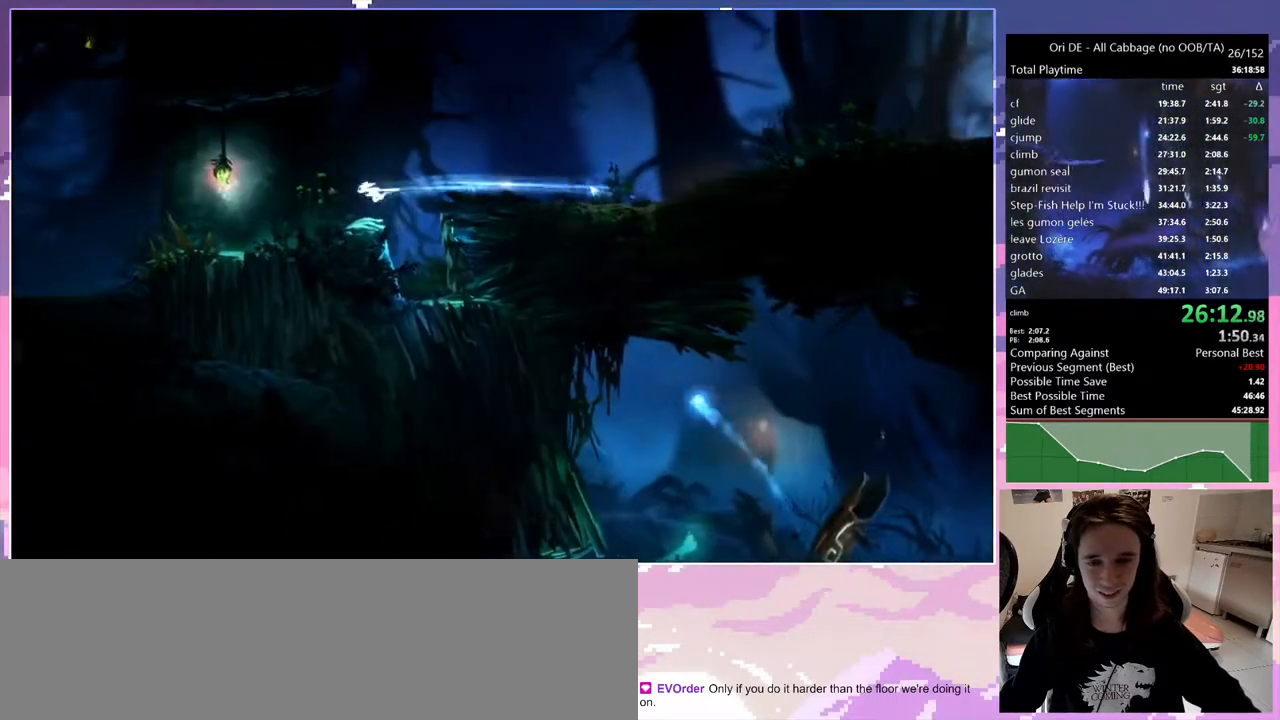
{"keys": ["dash", "q"], "events": [[150, "toggle", "up"], [417, "dash", "down"]]}
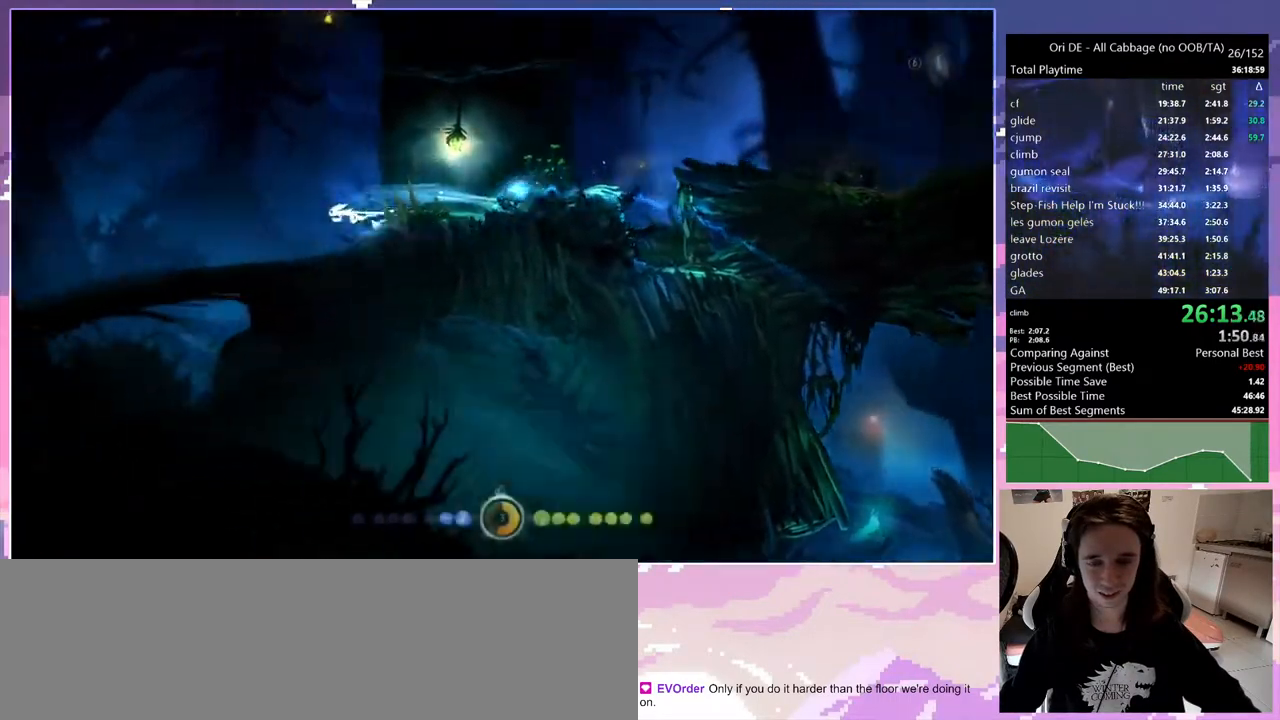
{"keys": ["bash", "bash3"], "events": [[17, "dash", "up"], [200, "bash", "down"], [200, "bash3", "down"], [200, "cdash", "down"], [200, "q", "up"], [250, "cdash", "up"]]}
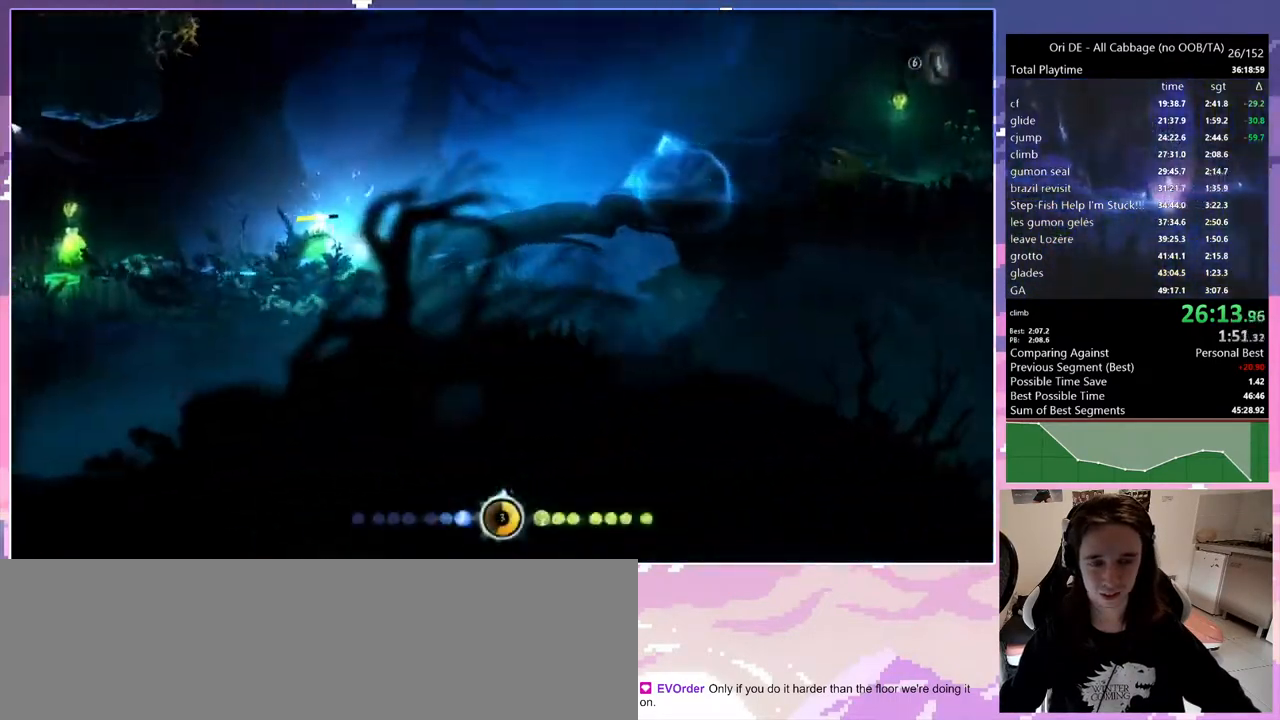
{"keys": ["dash"], "events": [[83, "bash", "up"], [83, "bash3", "up"], [450, "dash", "down"]]}
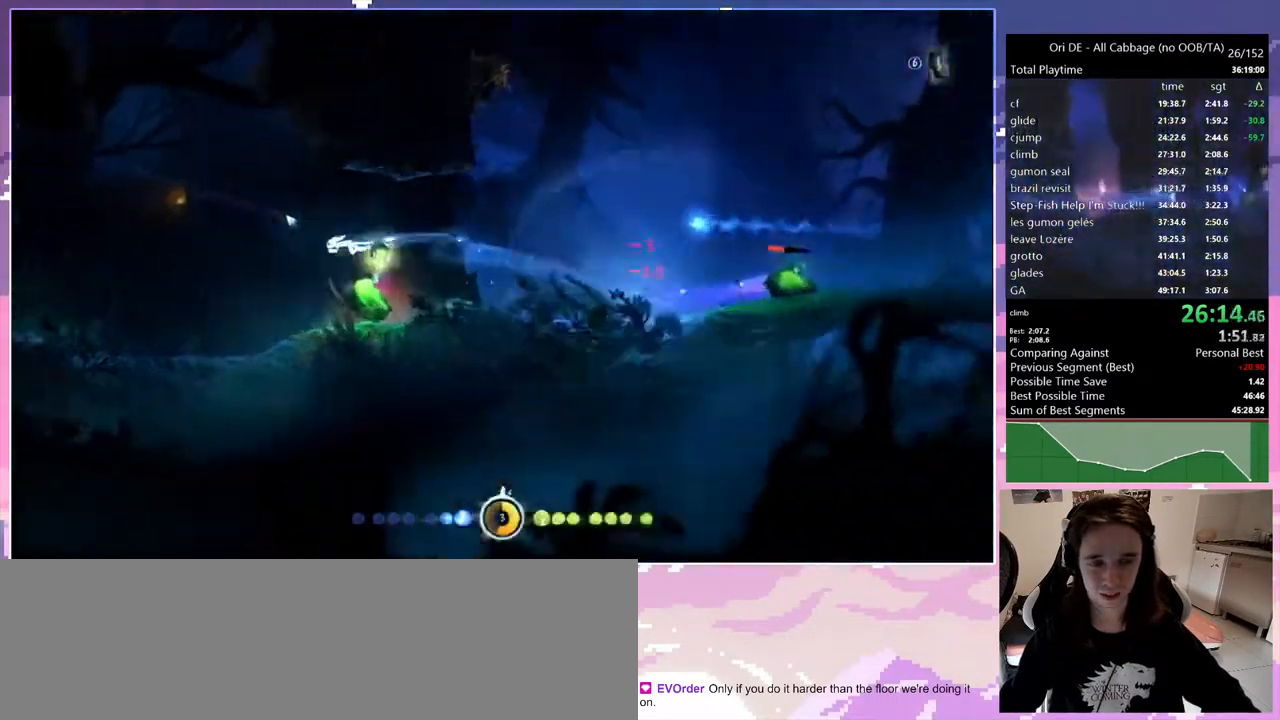
{"keys": ["dash", "q"], "events": [[50, "dash", "up"], [383, "q", "down"], [433, "dash", "down"]]}
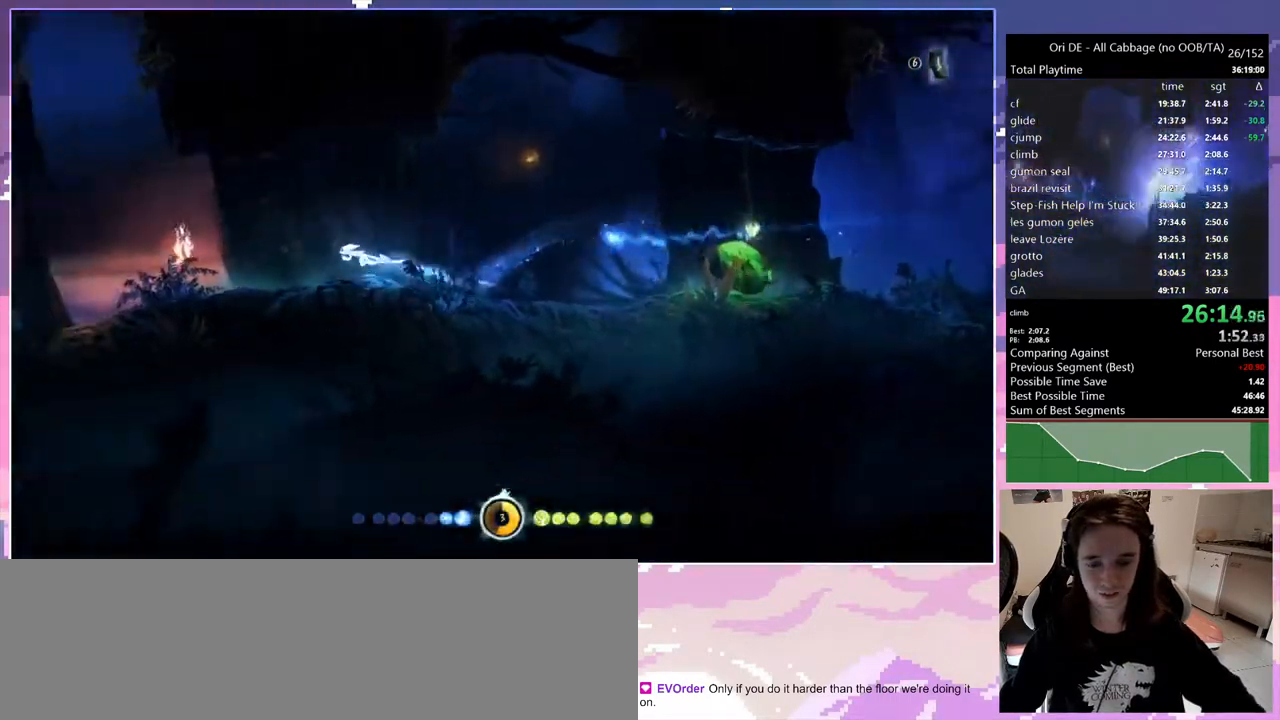
{"keys": ["q"], "events": [[17, "dash", "up"], [300, "dash", "down"], [433, "dash", "up"]]}
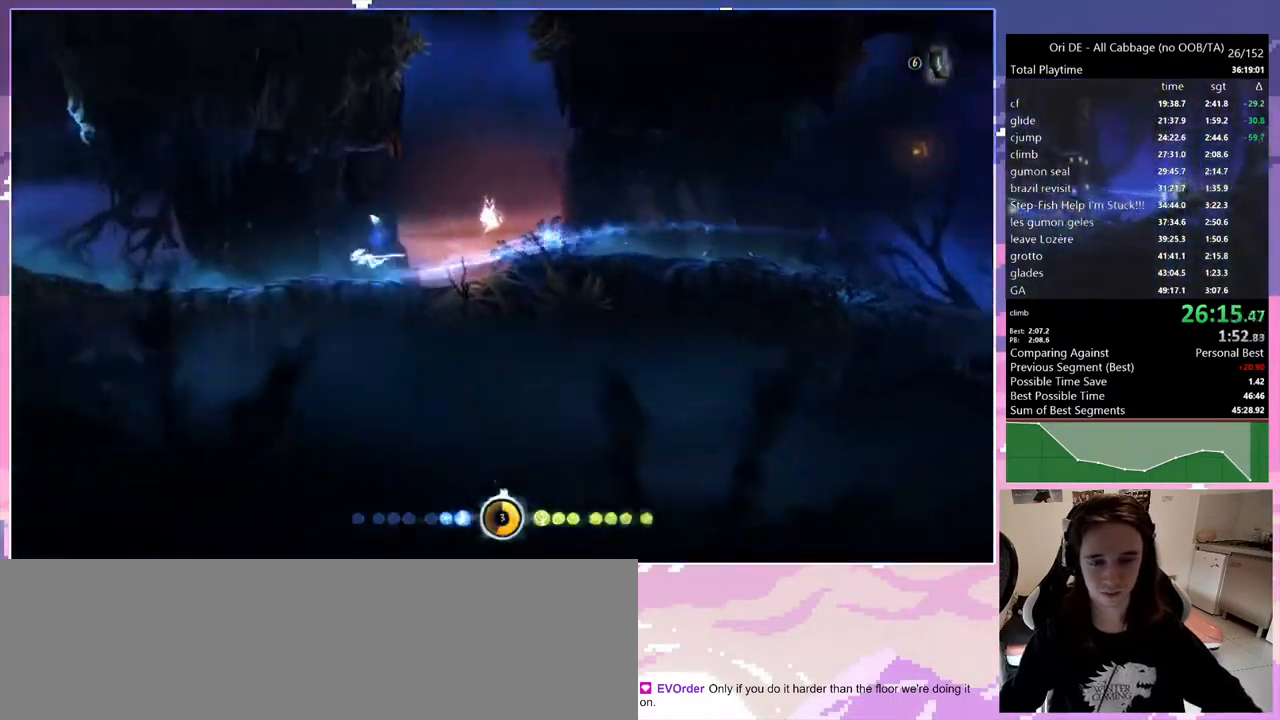
{"keys": ["q"], "events": [[217, "dash", "down"], [317, "dash", "up"]]}
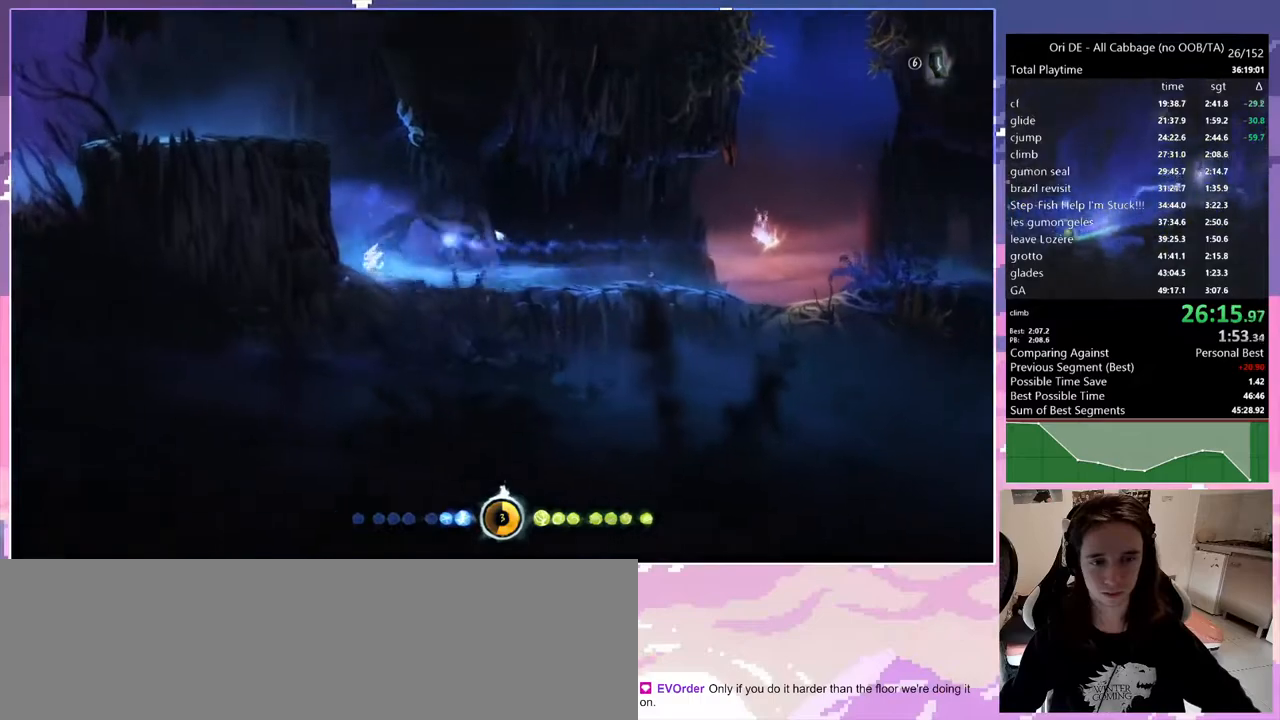
{"keys": ["jump", "q"], "events": [[50, "q", "up"], [383, "q", "down"], [467, "jump", "down"]]}
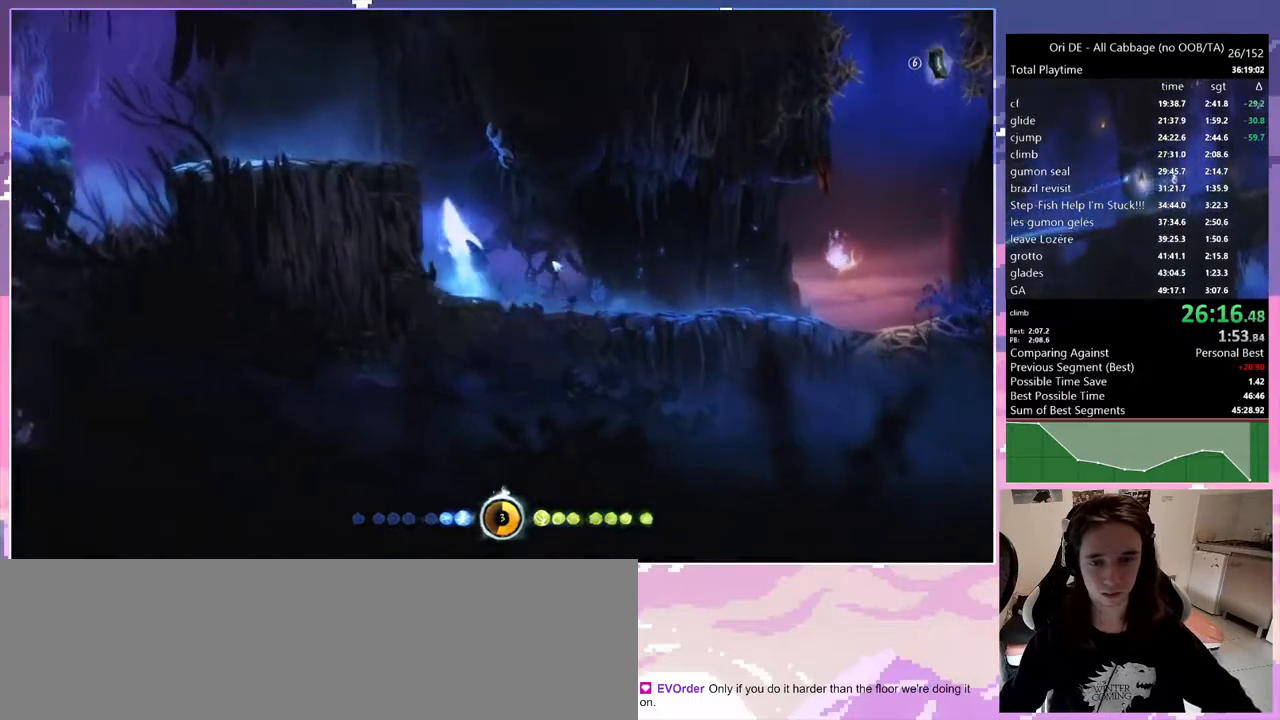
{"keys": [], "events": [[100, "jump", "up"], [433, "q", "up"]]}
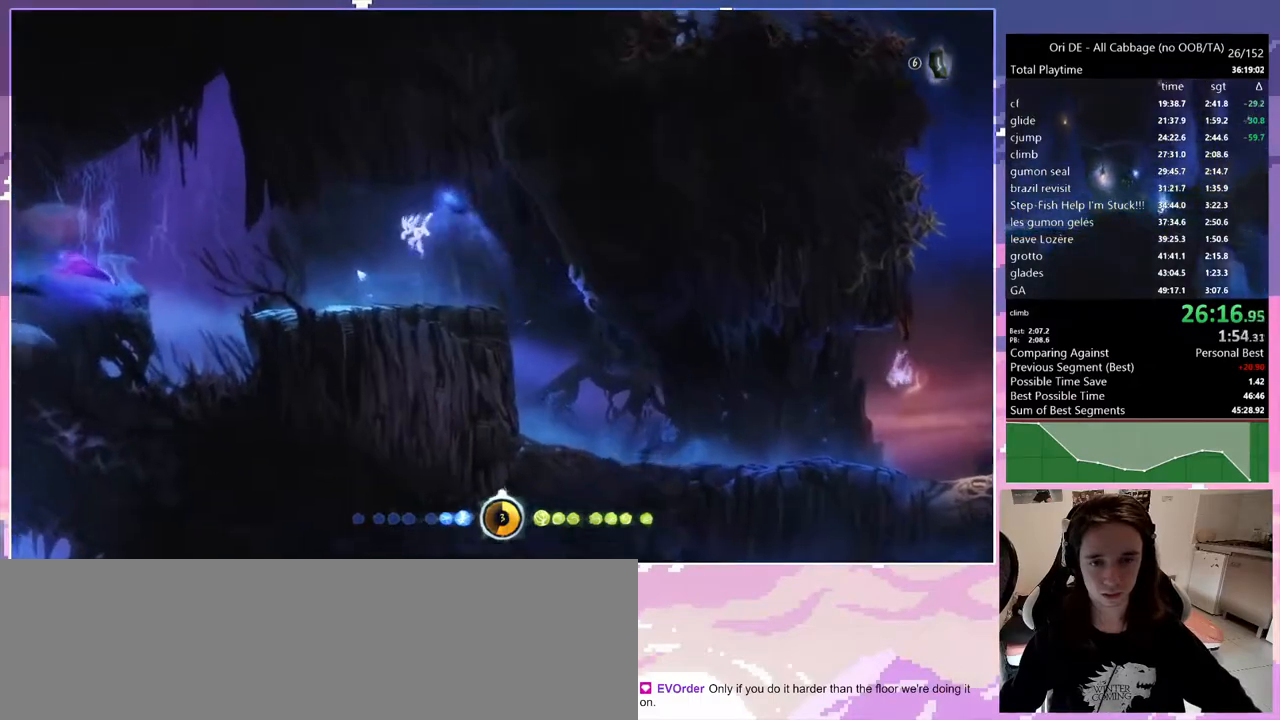
{"keys": [], "events": [[33, "bash", "down"], [33, "bash3", "down"], [33, "cdash", "down"], [83, "cdash", "up"], [300, "bash", "up"], [300, "bash3", "up"]]}
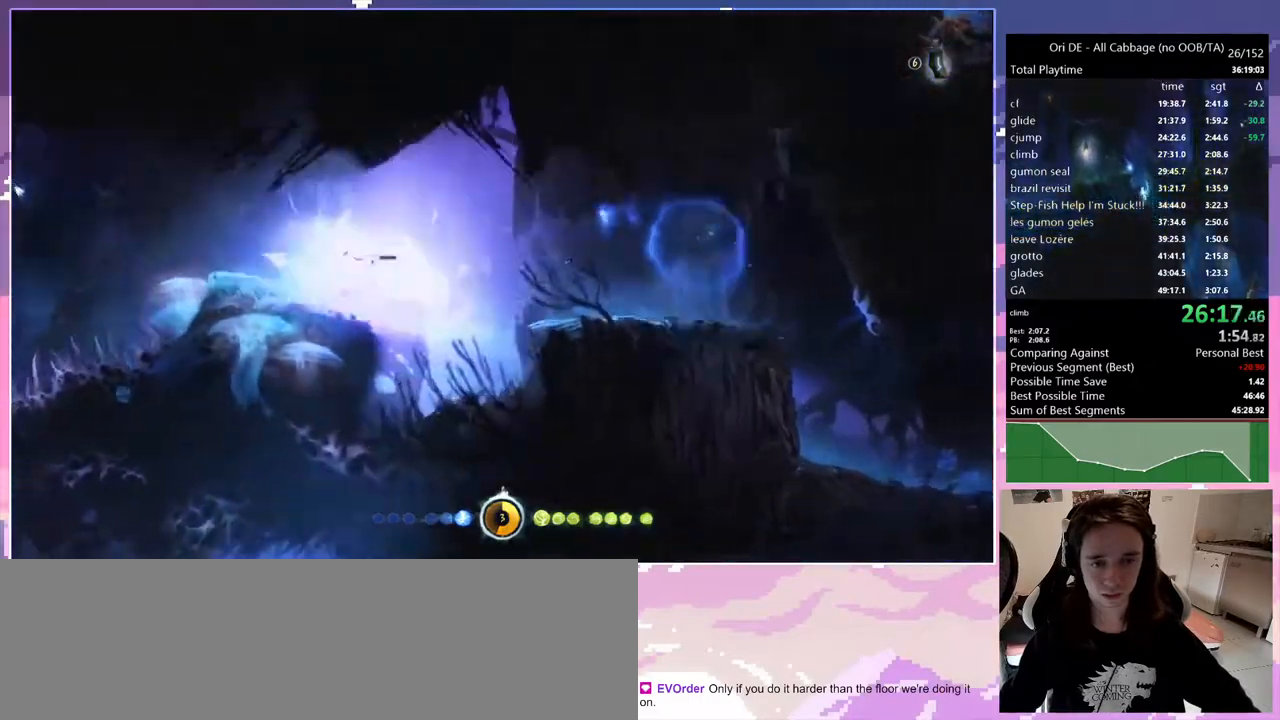
{"keys": [], "events": [[133, "dash", "down"], [233, "dash", "up"]]}
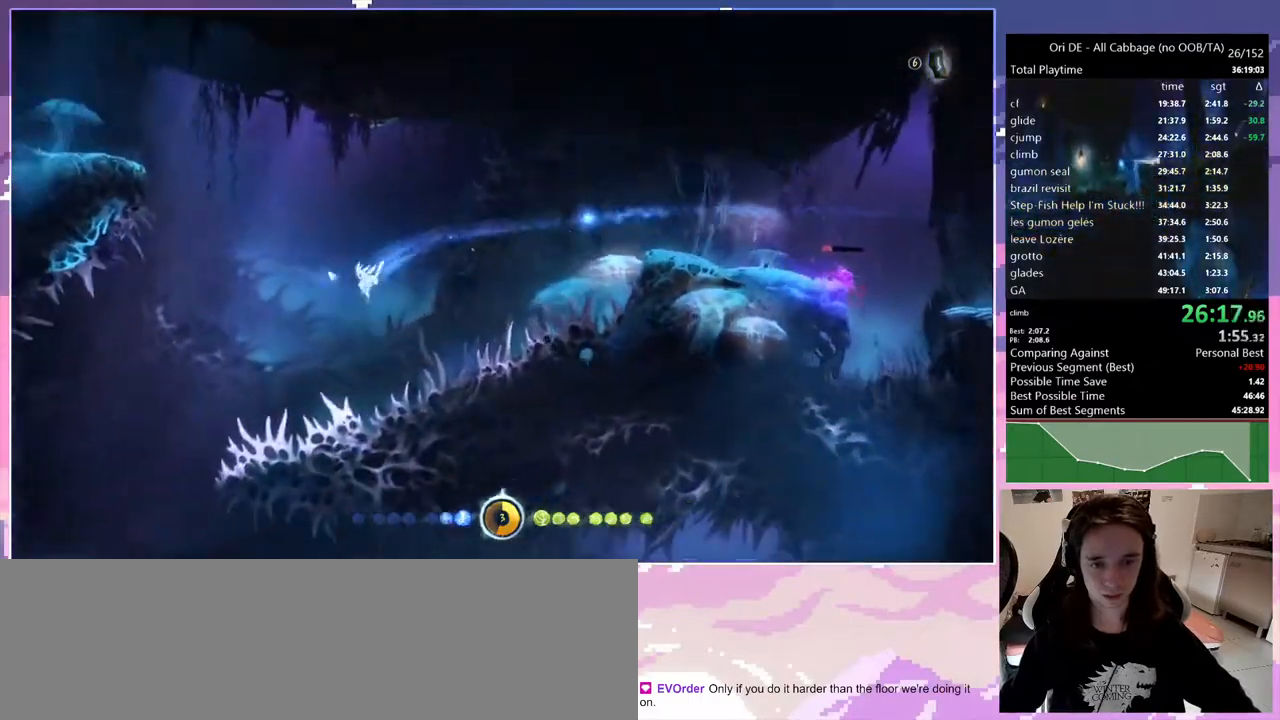
{"keys": ["d"], "events": [[200, "d", "down"]]}
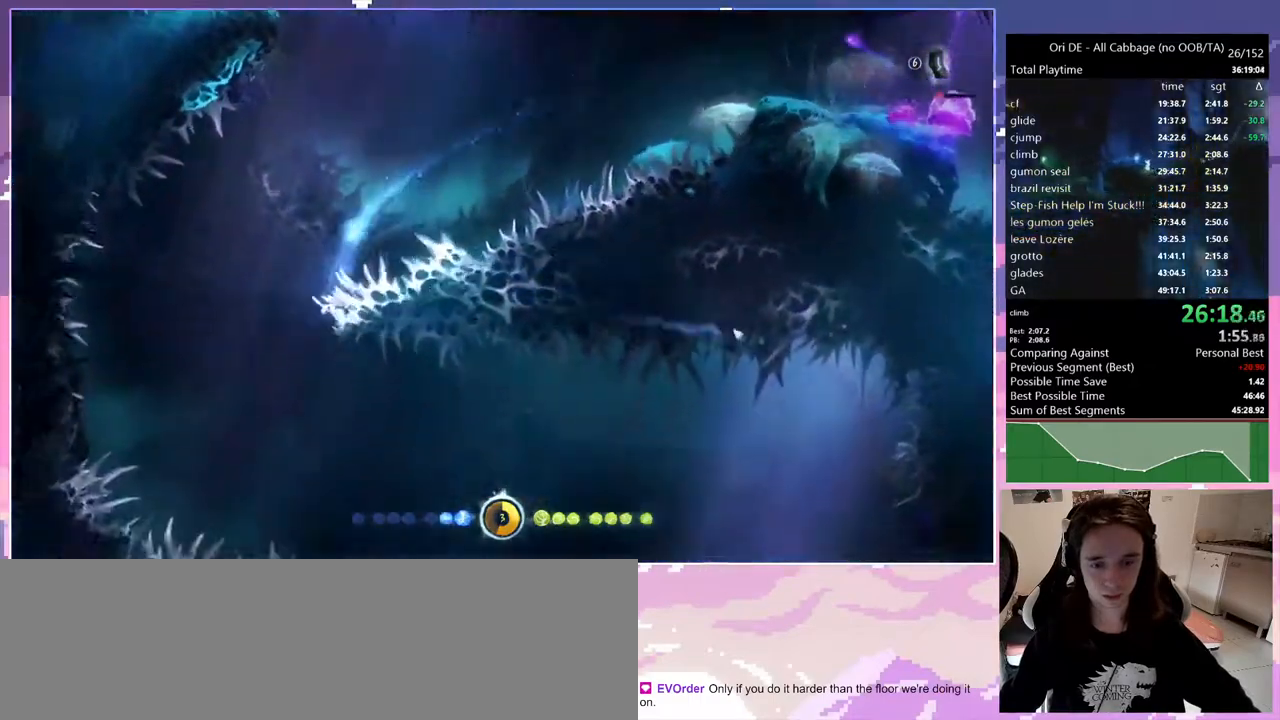
{"keys": ["d"], "events": []}
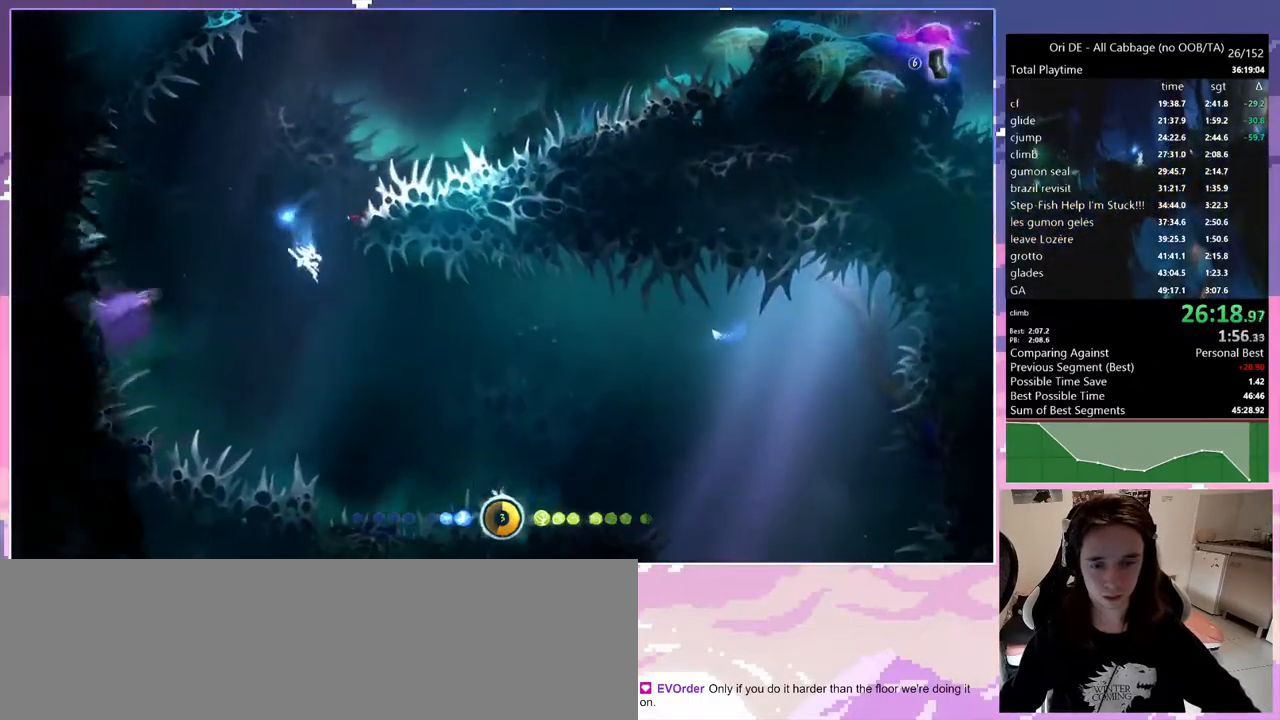
{"keys": ["d", "glimb"], "events": [[233, "dash", "down"], [333, "dash", "up"], [417, "glimb", "down"]]}
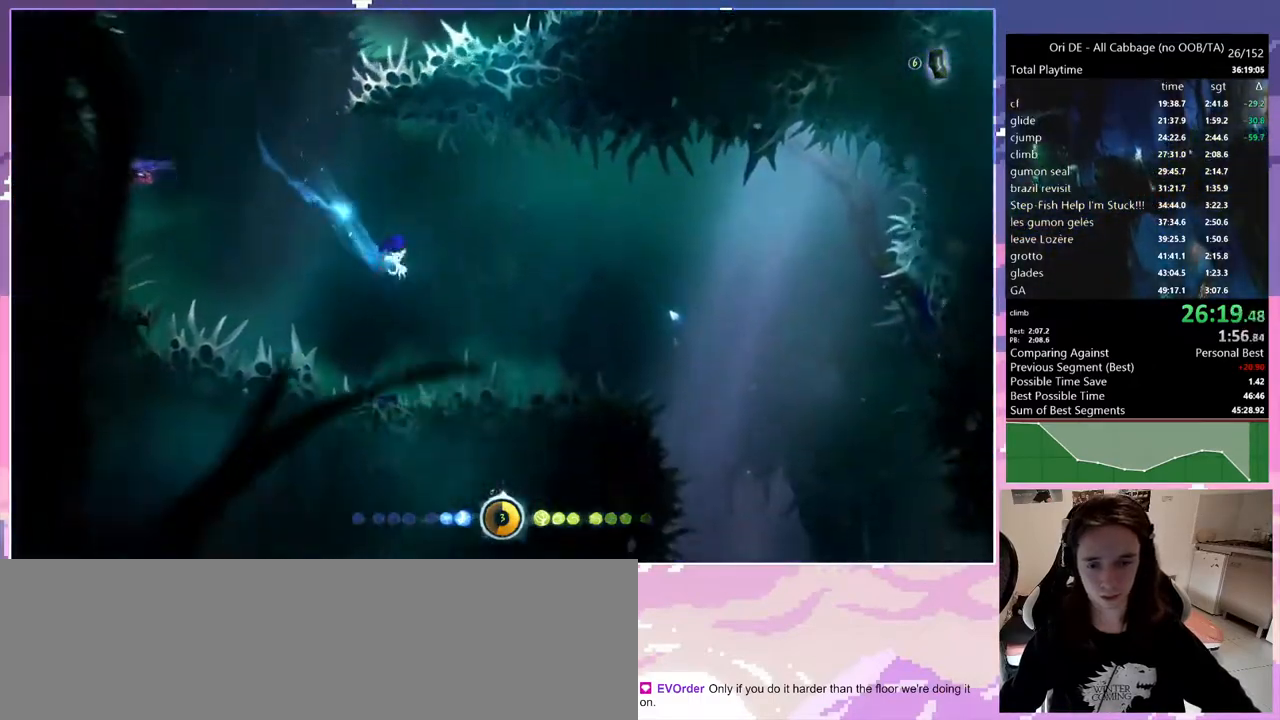
{"keys": ["d", "glimb"], "events": [[17, "jump", "down"], [250, "jump", "up"]]}